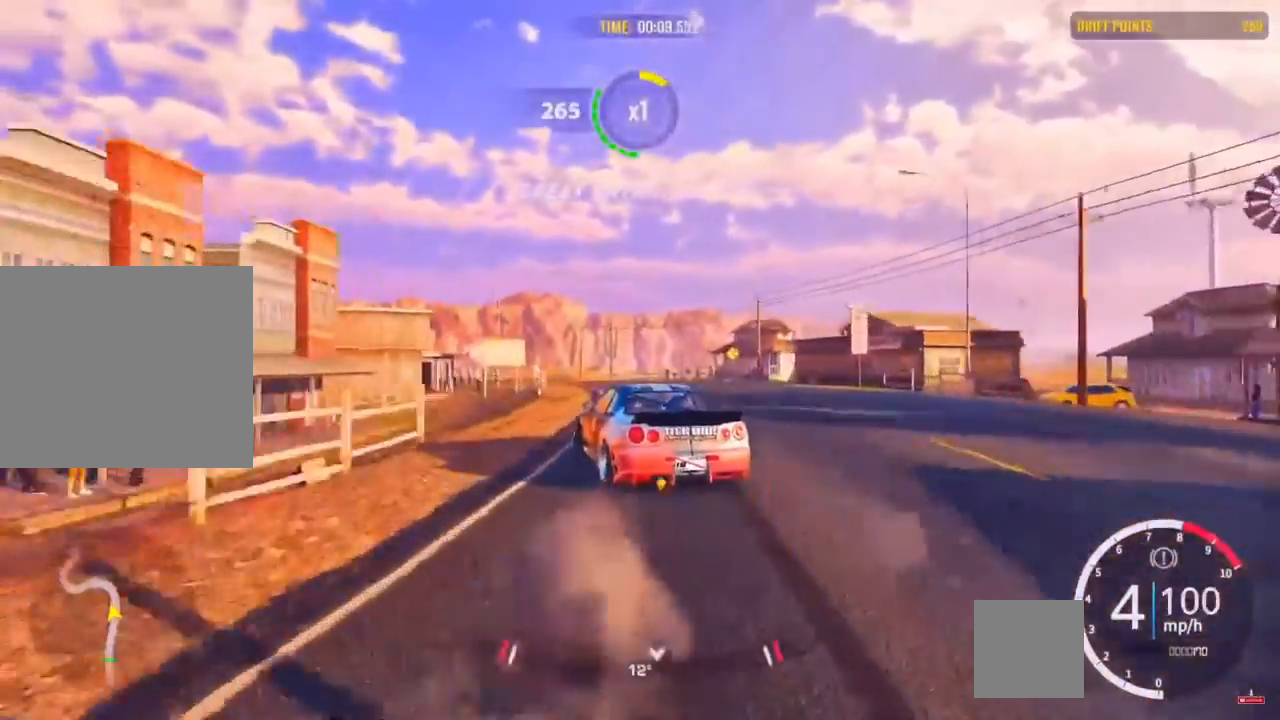
Gameplay with a controller (PlayStation layout); each line is a JSON object with the inputs held at the frame after it. "events" lists button and stick changes between this image and that frame as [ms after this image, input, new state], when the widget could be followed in between.
{"buttons": ["R2"], "left_stick": "up", "right_stick": "center", "events": [[33, "R1", "down"], [100, "R1", "up"]]}
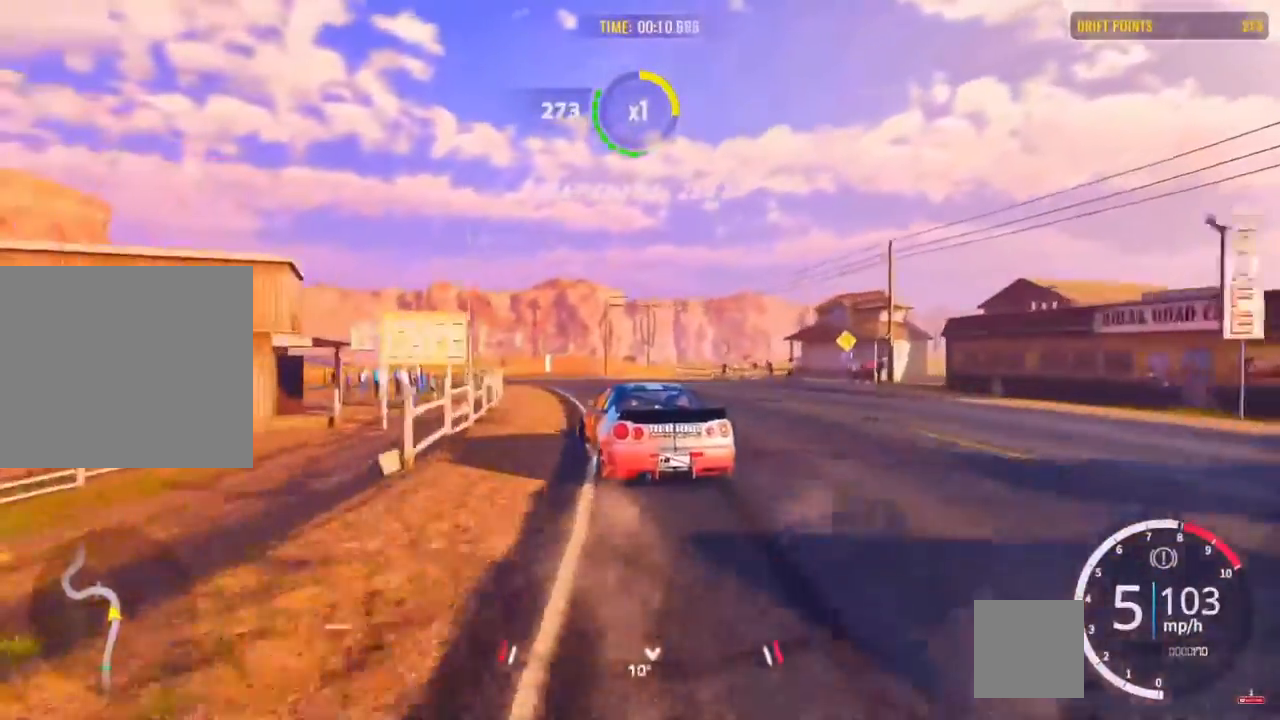
{"buttons": ["R2"], "left_stick": "up", "right_stick": "center", "events": [[50, "left_stick", "up-right"], [333, "left_stick", "up"]]}
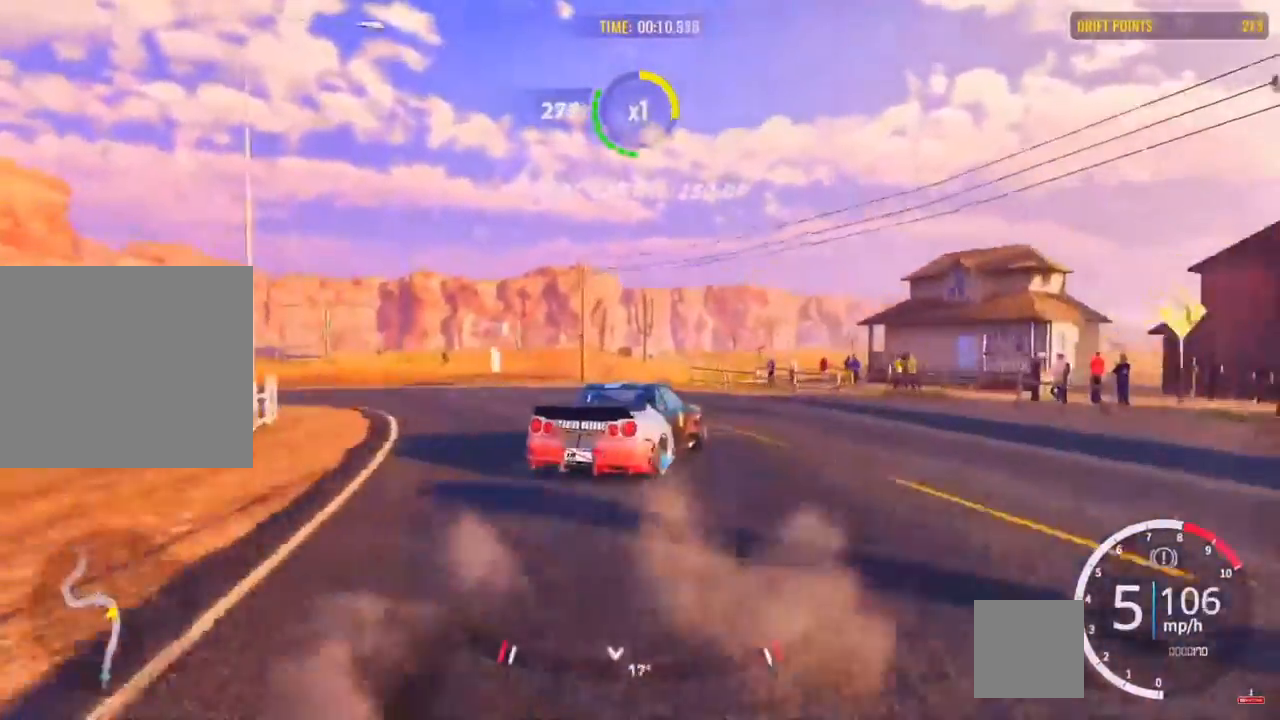
{"buttons": ["R2"], "left_stick": "up", "right_stick": "center", "events": []}
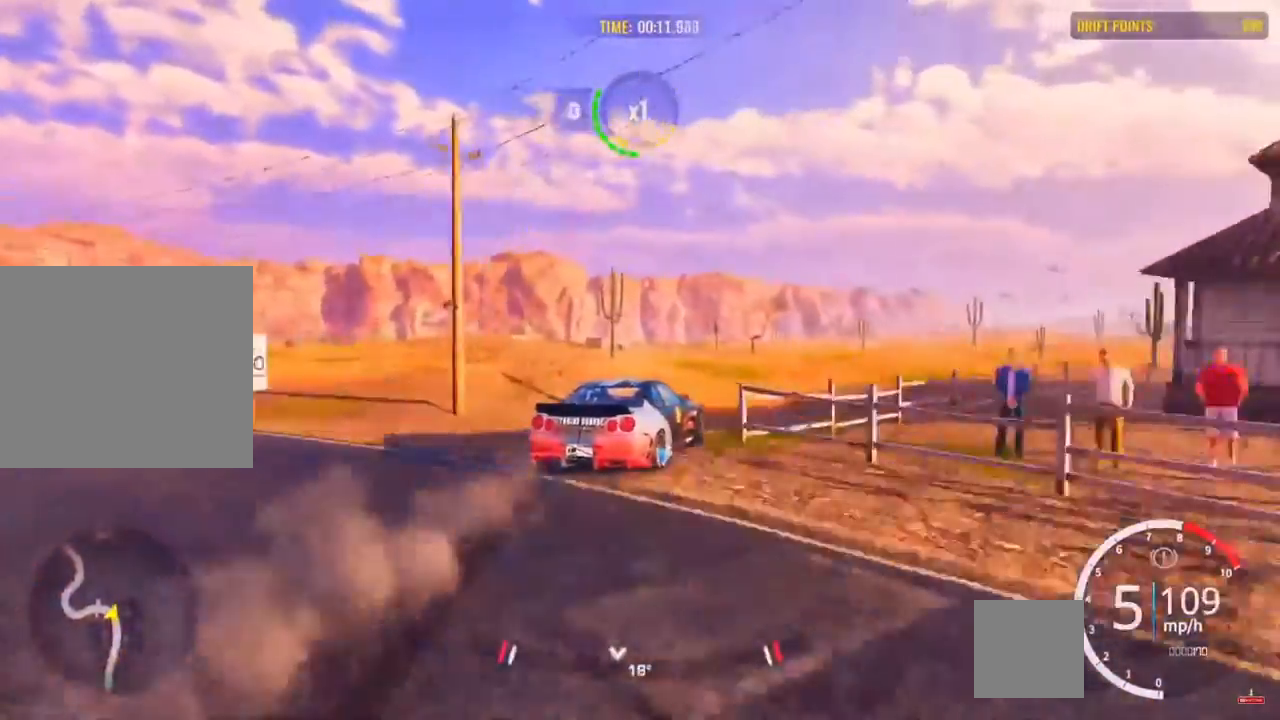
{"buttons": ["R2"], "left_stick": "up", "right_stick": "center", "events": []}
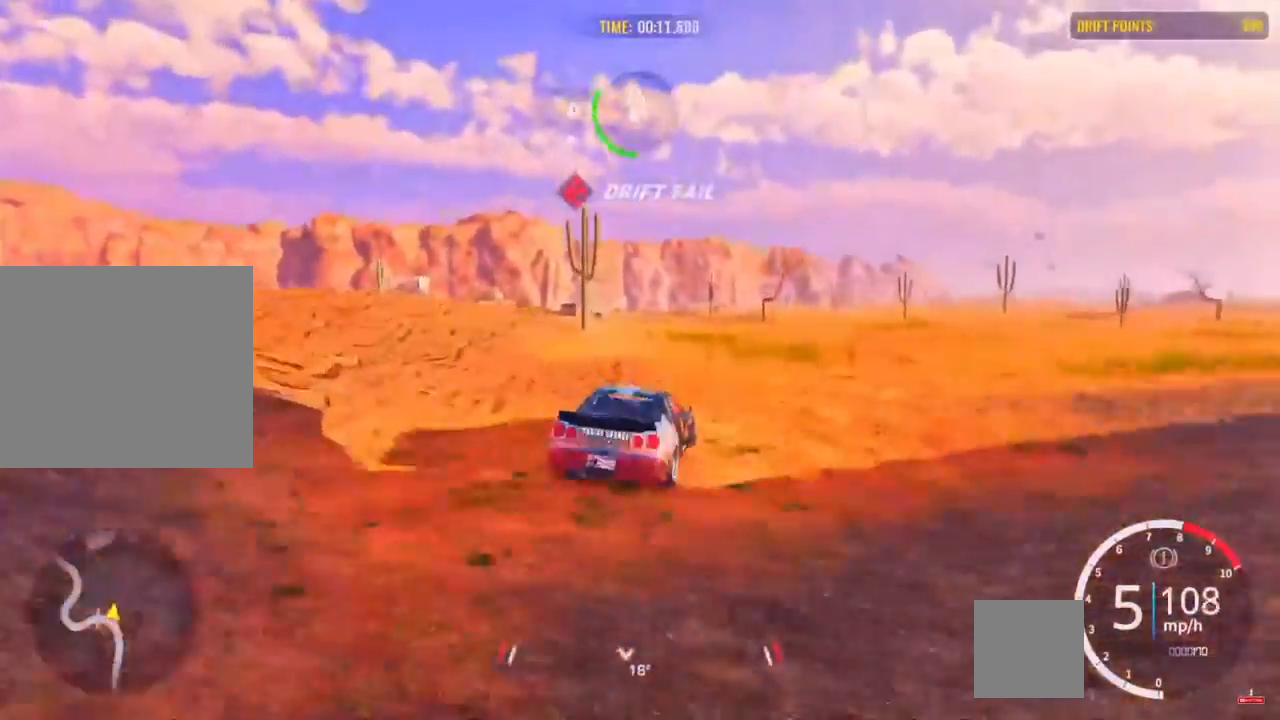
{"buttons": ["R2"], "left_stick": "up-left", "right_stick": "center", "events": [[300, "left_stick", "up-left"]]}
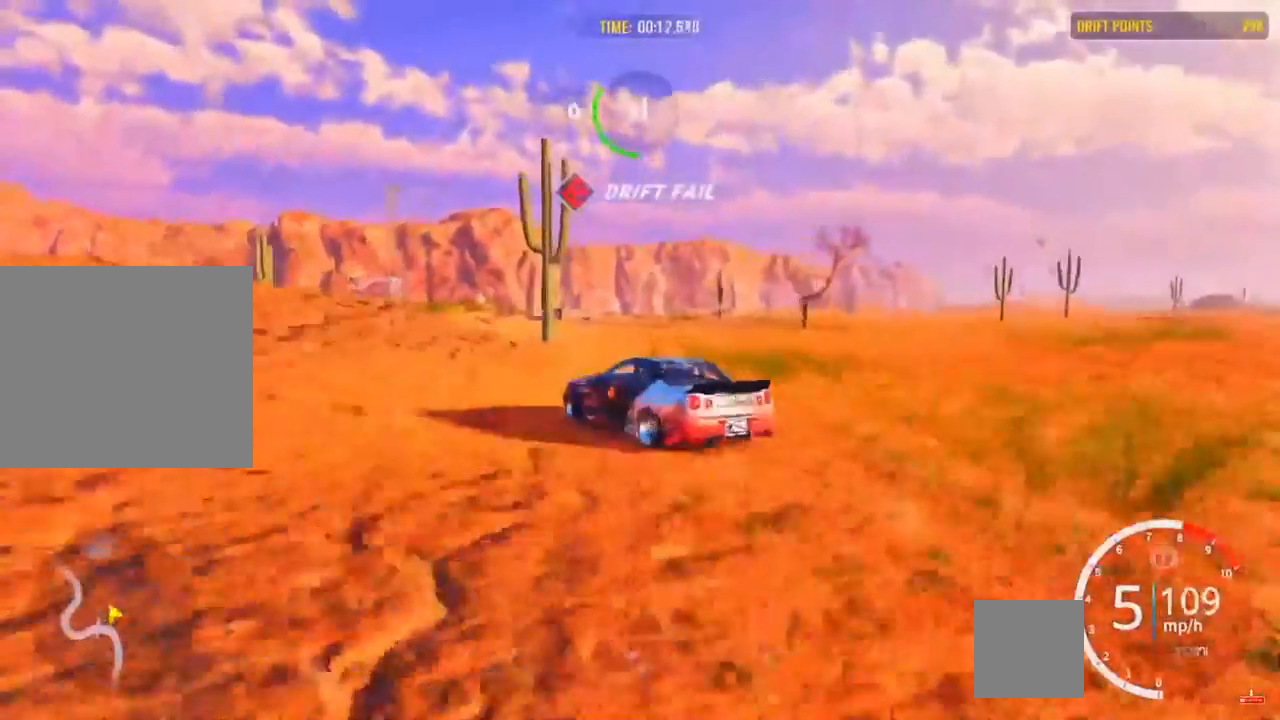
{"buttons": ["R2"], "left_stick": "up-right", "right_stick": "center", "events": [[117, "R2", "up"], [133, "R2", "down"], [267, "left_stick", "up"], [467, "left_stick", "up-right"]]}
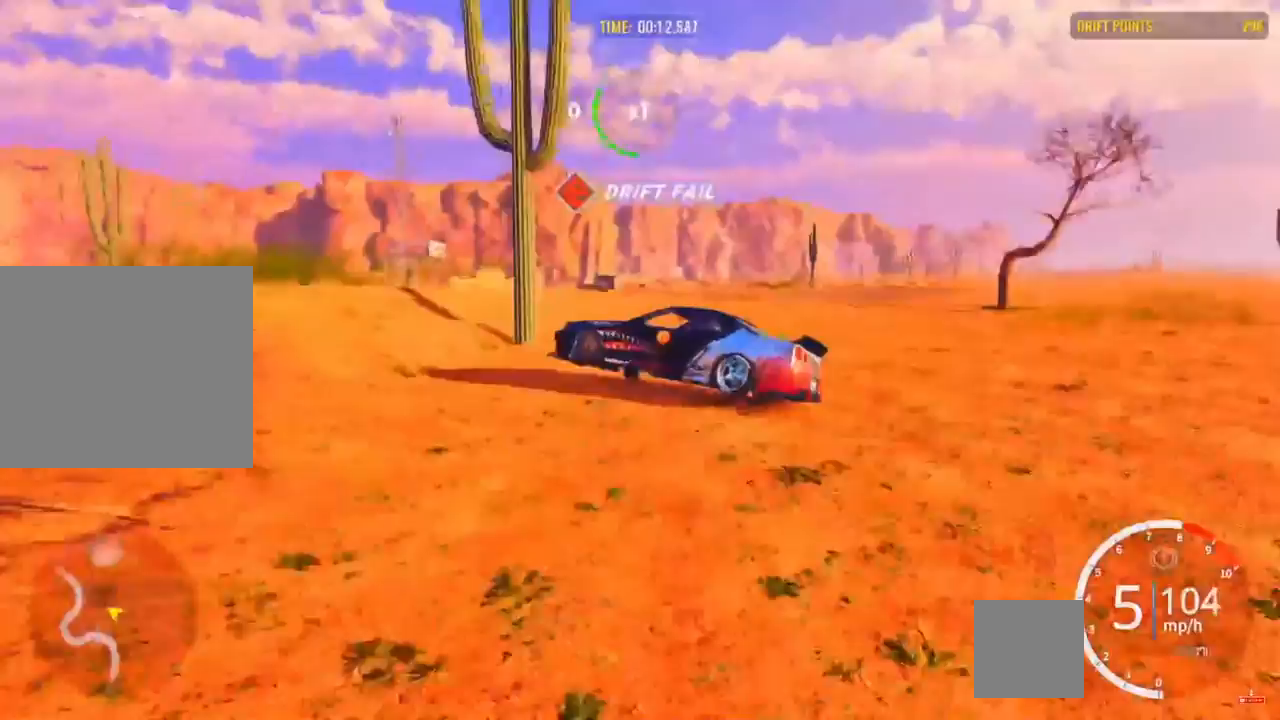
{"buttons": ["R2"], "left_stick": "up-right", "right_stick": "center", "events": []}
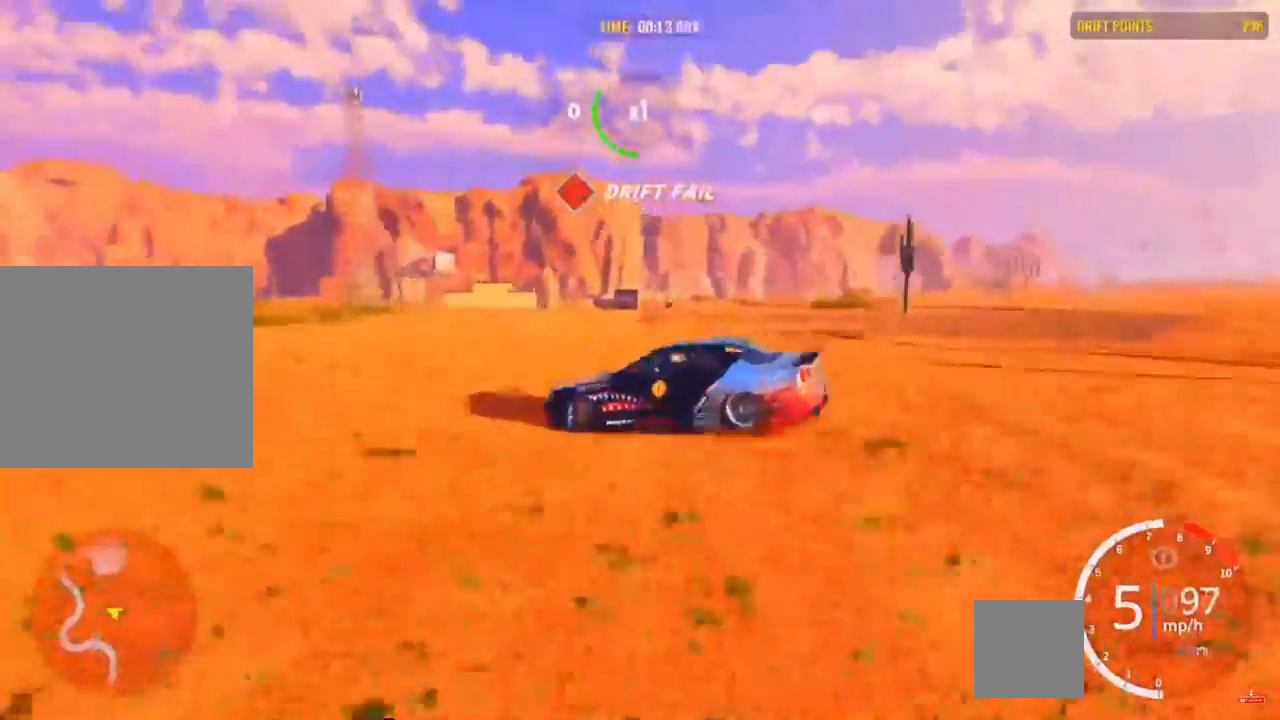
{"buttons": ["R2"], "left_stick": "up-left", "right_stick": "center", "events": [[183, "CROSS", "down"], [333, "CROSS", "up"], [450, "left_stick", "up-left"]]}
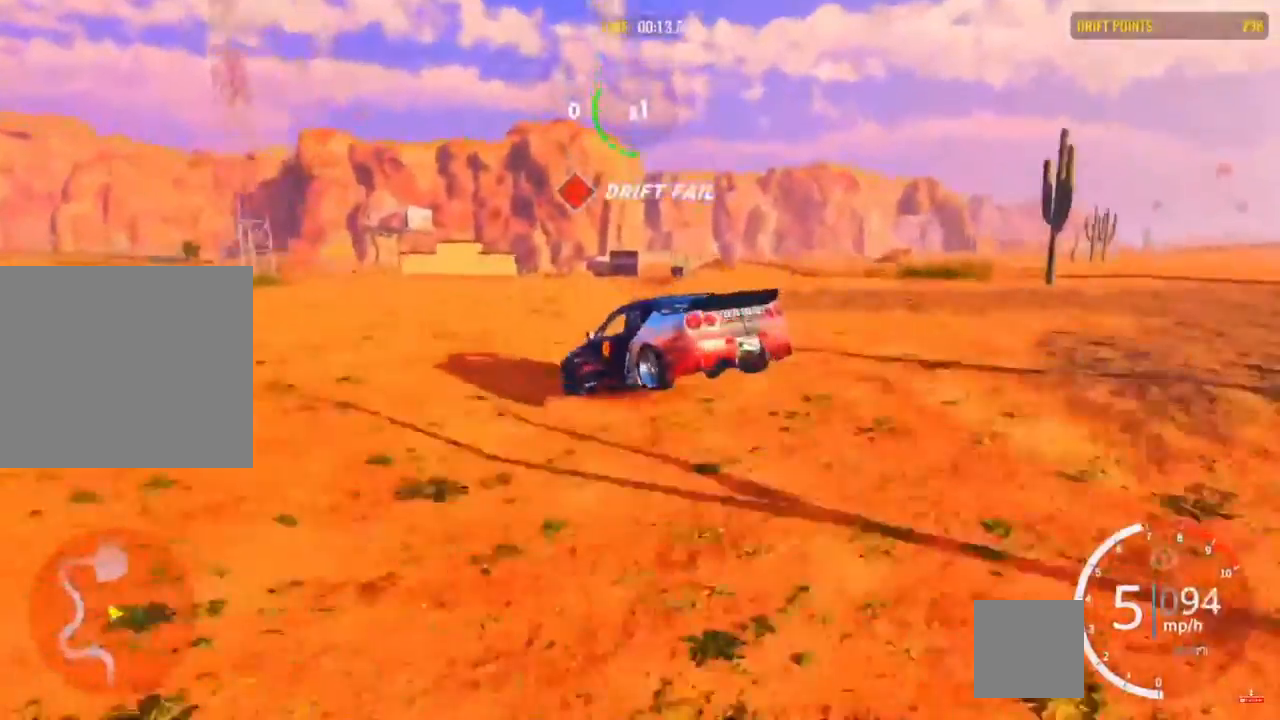
{"buttons": ["R2"], "left_stick": "up-left", "right_stick": "center", "events": []}
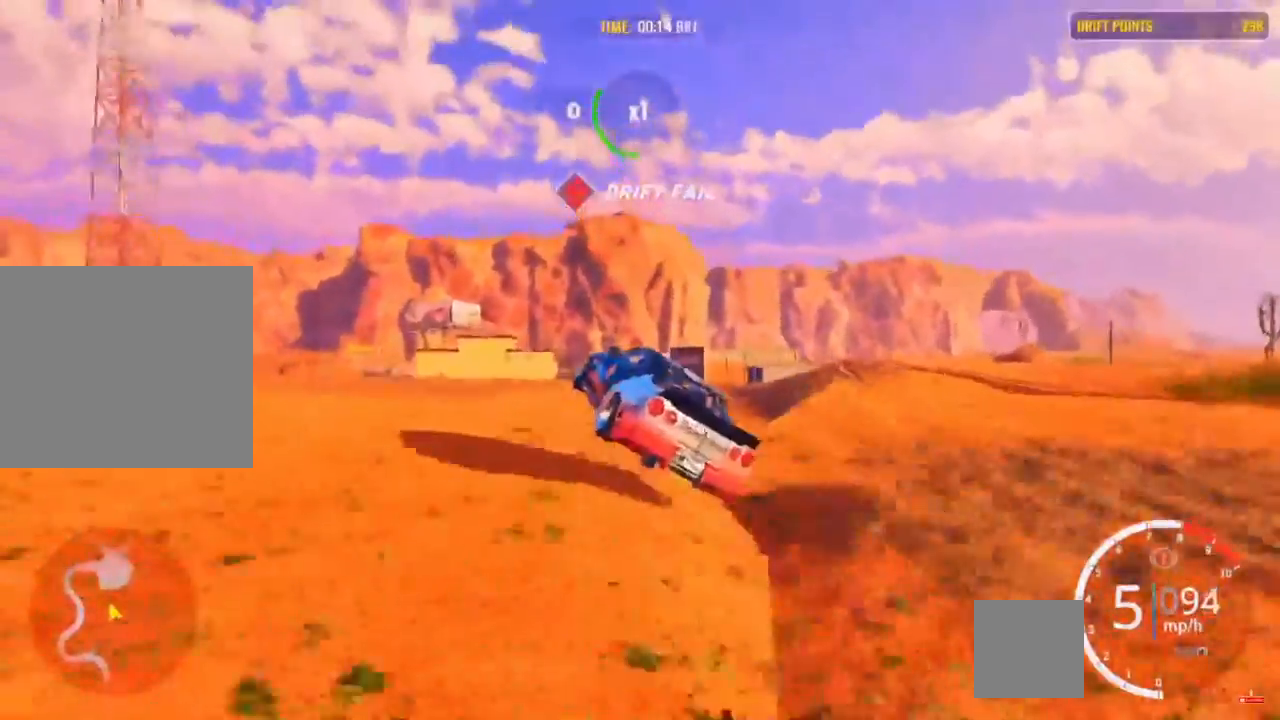
{"buttons": [], "left_stick": "up-left", "right_stick": "center", "events": [[250, "R2", "up"]]}
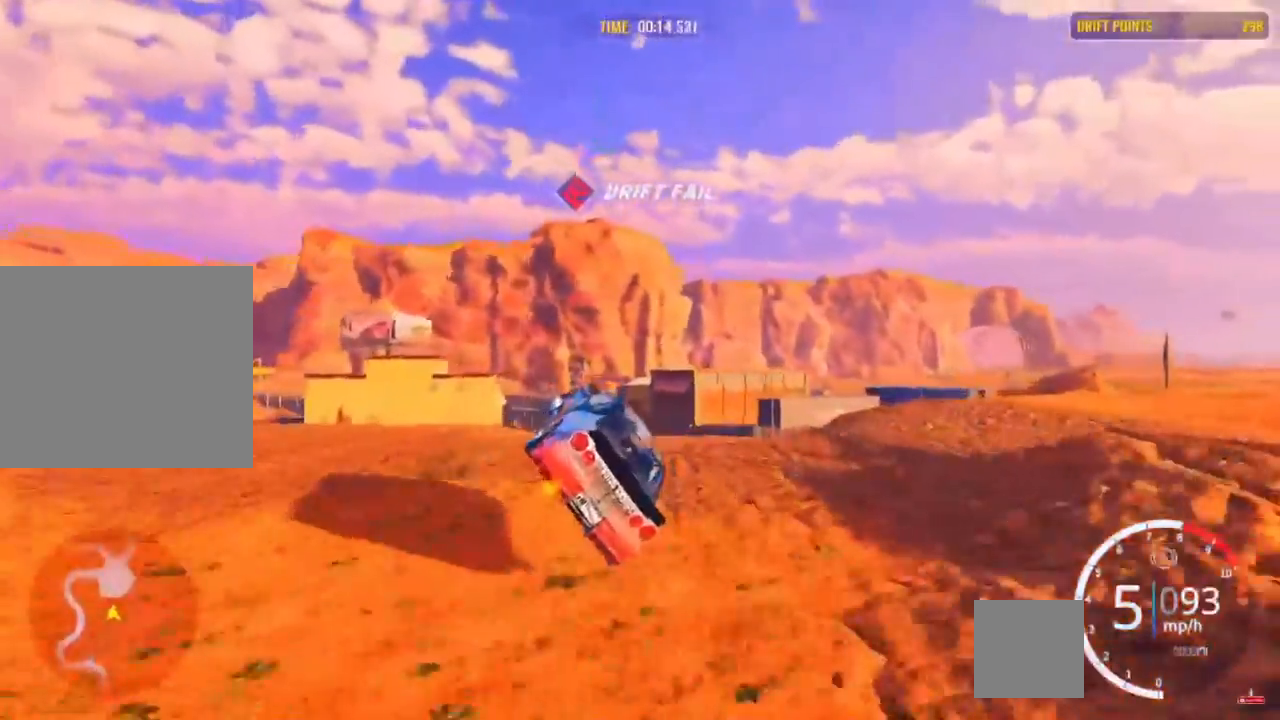
{"buttons": [], "left_stick": "left", "right_stick": "center", "events": [[133, "left_stick", "left"]]}
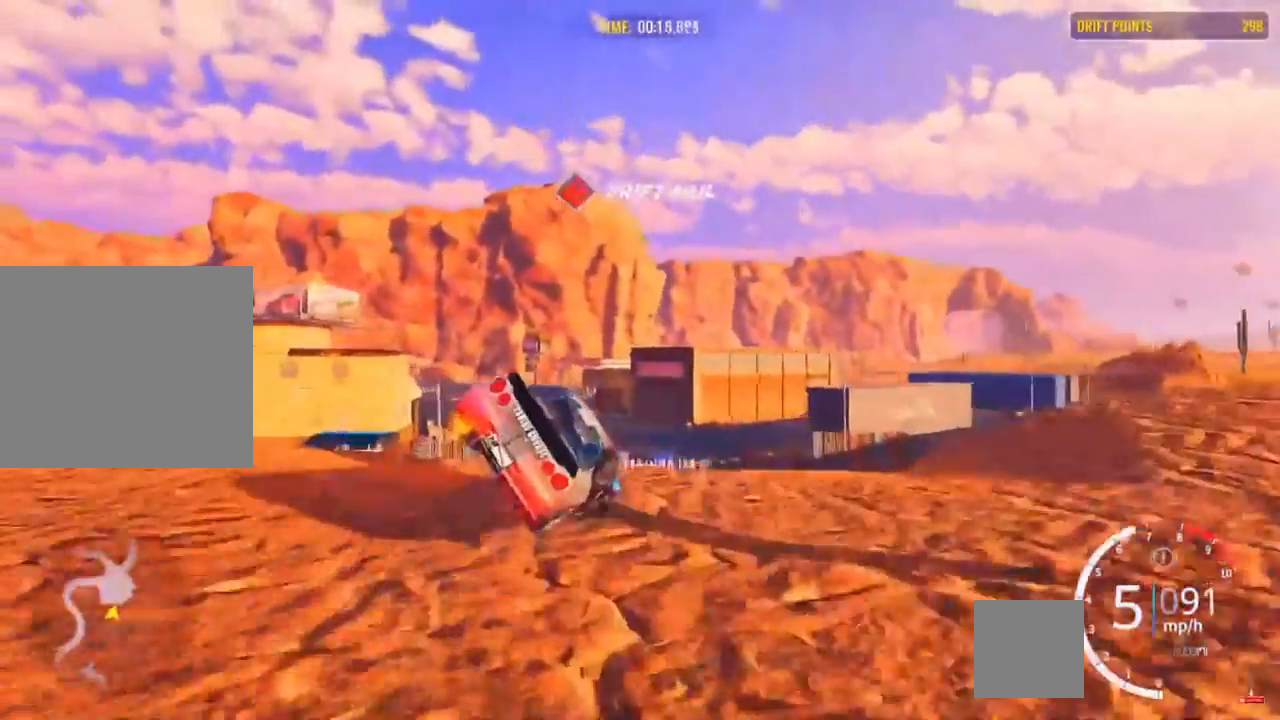
{"buttons": [], "left_stick": "center", "right_stick": "center", "events": [[350, "left_stick", "center"]]}
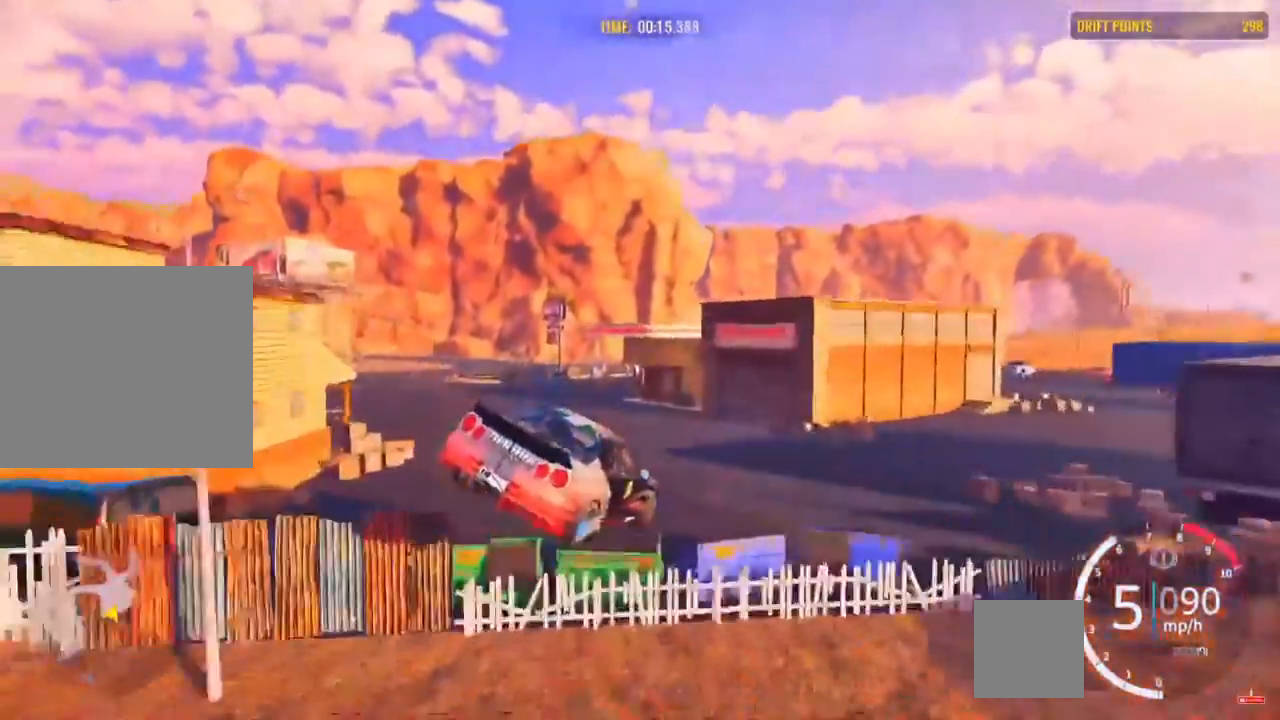
{"buttons": ["CROSS"], "left_stick": "left", "right_stick": "center", "events": [[150, "CROSS", "down"], [150, "left_stick", "left"], [250, "L1", "down"], [383, "L1", "up"]]}
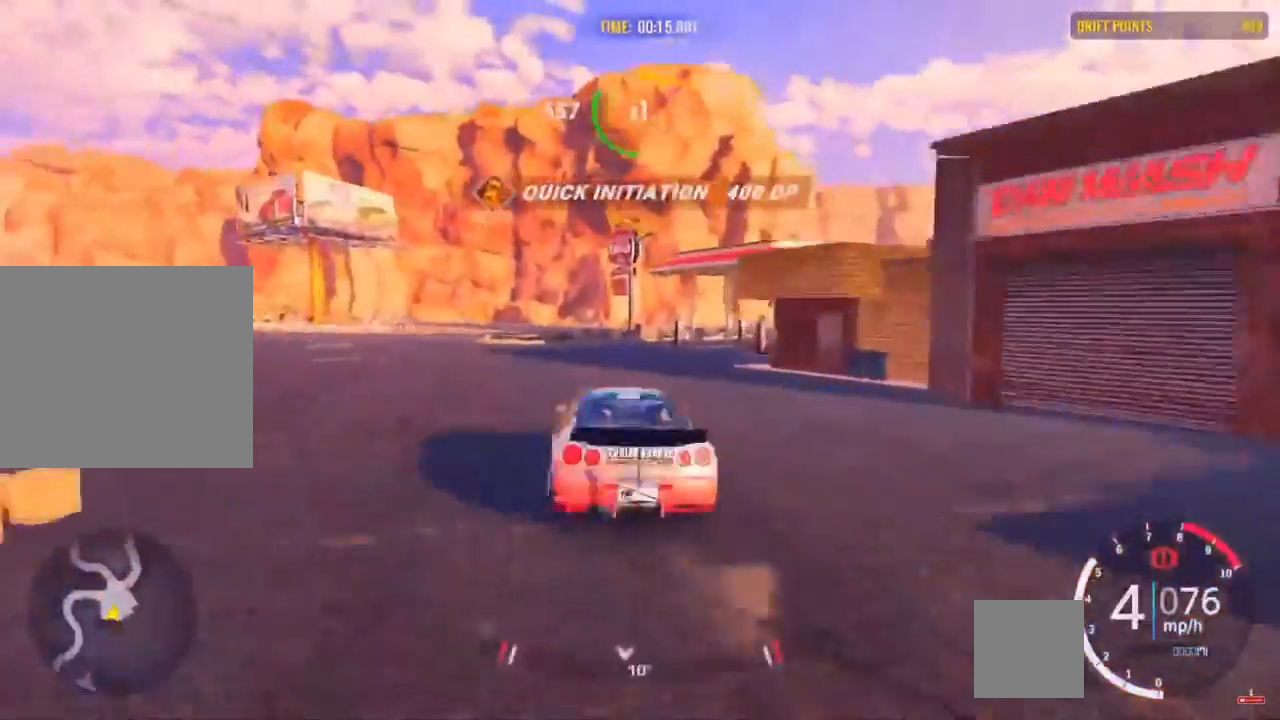
{"buttons": ["CROSS", "L2", "L3"], "left_stick": "left", "right_stick": "center", "events": [[50, "L2", "down"], [50, "L3", "down"]]}
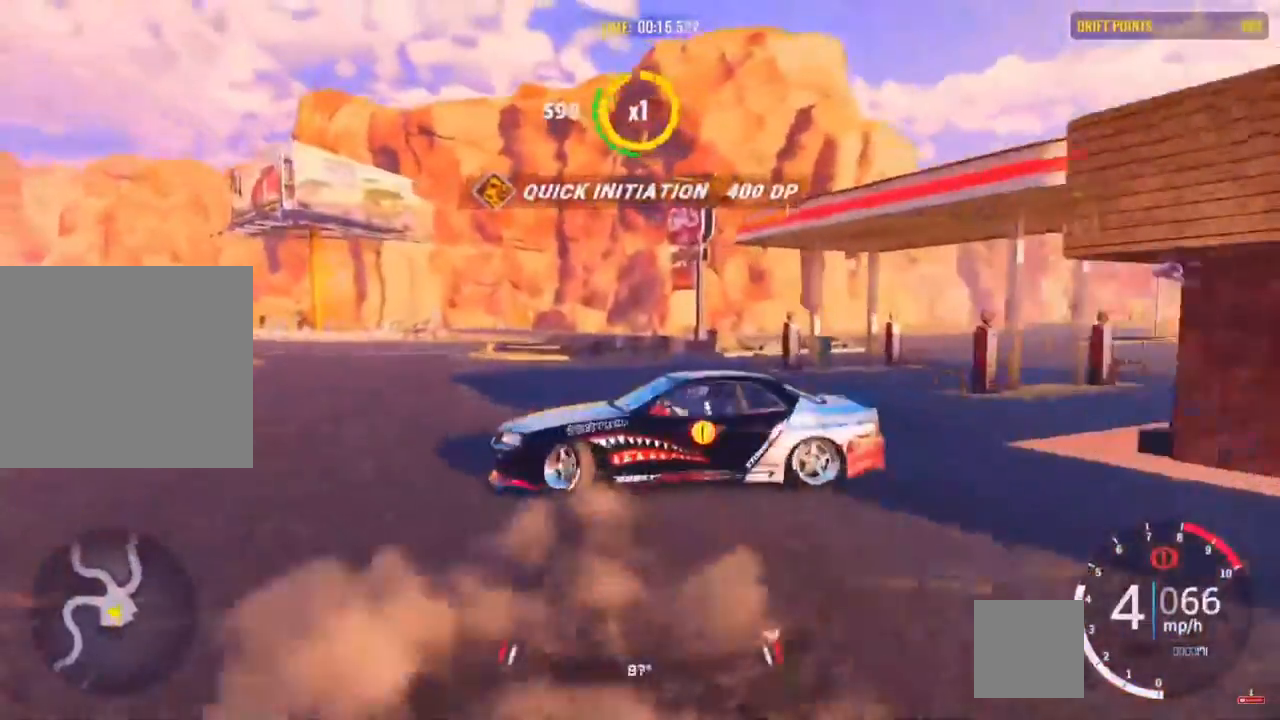
{"buttons": ["CROSS"], "left_stick": "center", "right_stick": "center", "events": [[233, "L3", "up"], [233, "left_stick", "down-left"], [433, "L2", "up"], [433, "left_stick", "center"]]}
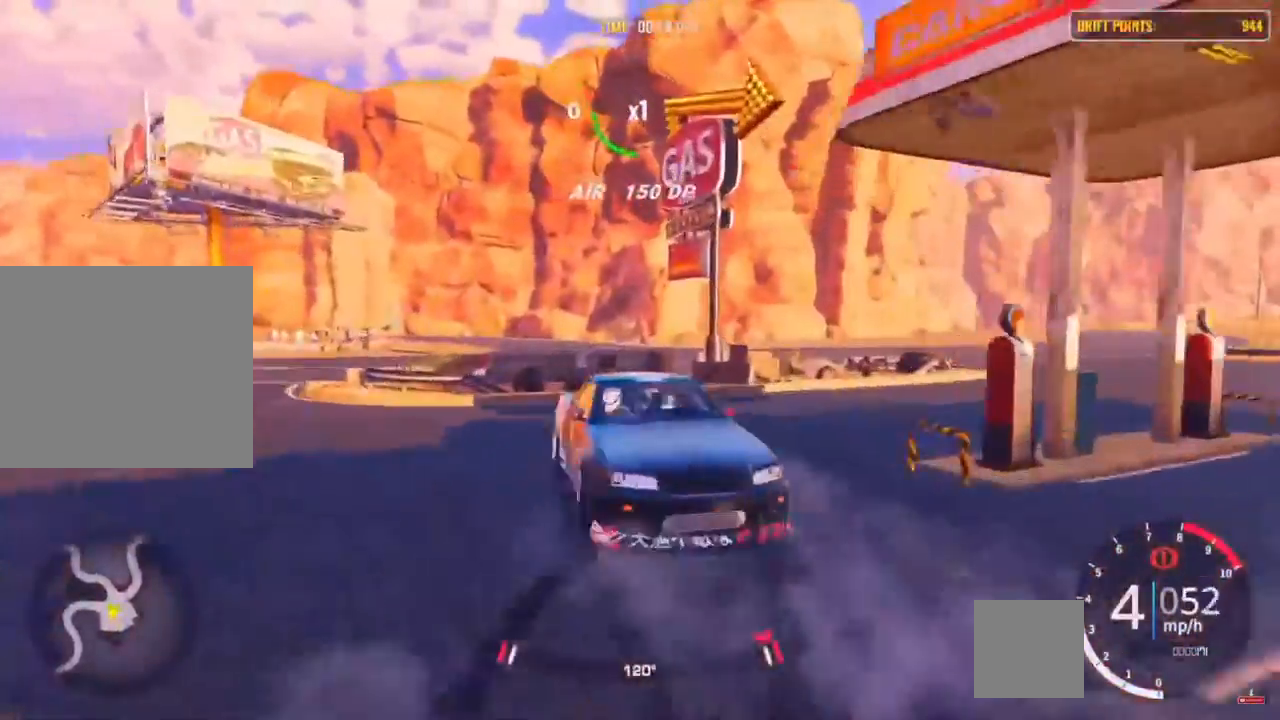
{"buttons": ["CROSS"], "left_stick": "right", "right_stick": "center", "events": [[83, "L1", "down"], [217, "L1", "up"], [333, "L1", "down"], [483, "L1", "up"], [483, "left_stick", "right"]]}
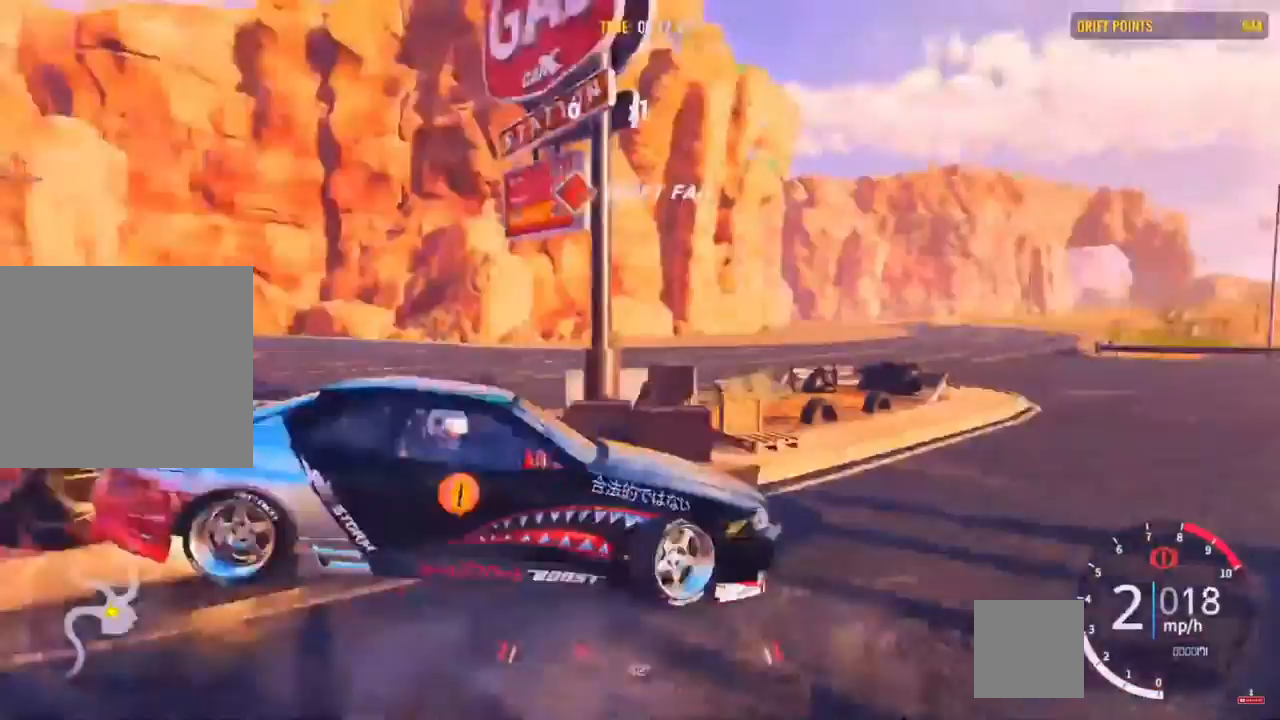
{"buttons": [], "left_stick": "right", "right_stick": "center"}